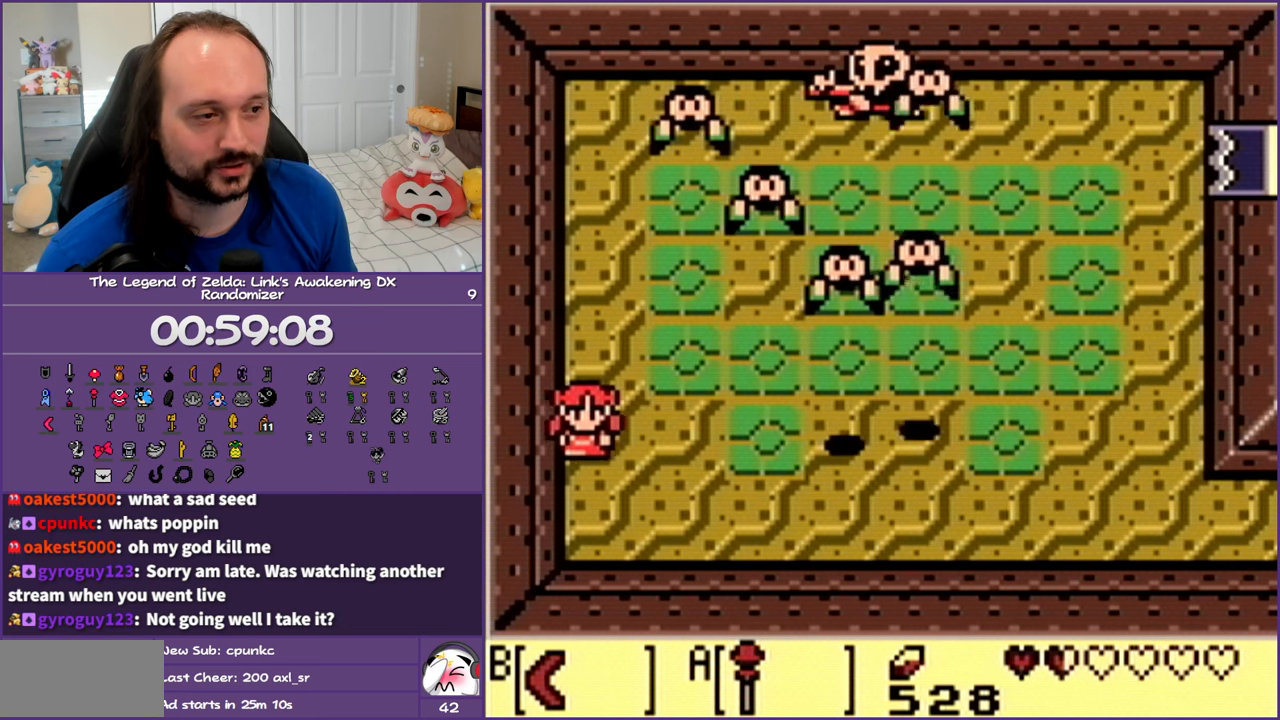
Gameplay with a controller (Nintendo layout); each line is a JSON object with the inputs held at the frame after it. "events" lists button and stick changes between this image and that frame as [ms after this image, input, new state], when the widget could be followed in between. Not read: L3 R3.
{"buttons": ["DPAD_UP"], "events": [[417, "DPAD_DOWN", "up"], [483, "DPAD_UP", "down"]]}
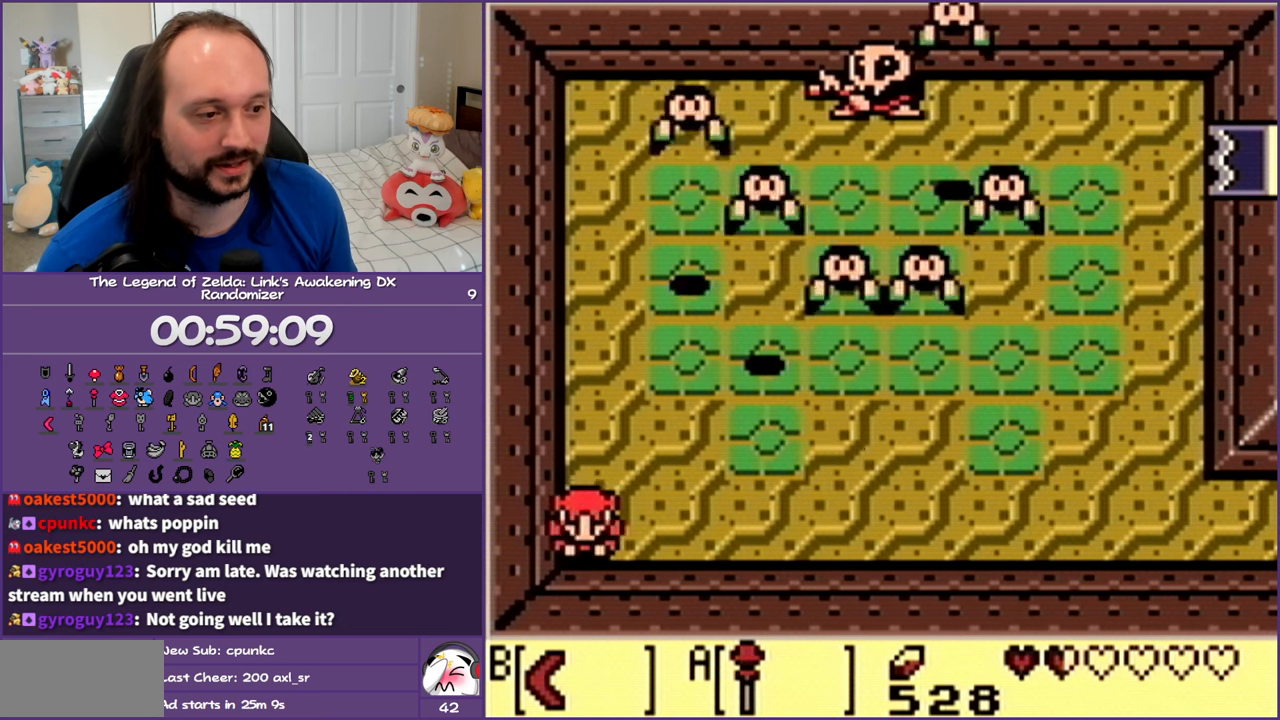
{"buttons": ["DPAD_UP"], "events": [[17, "DPAD_UP", "up"], [433, "DPAD_UP", "down"]]}
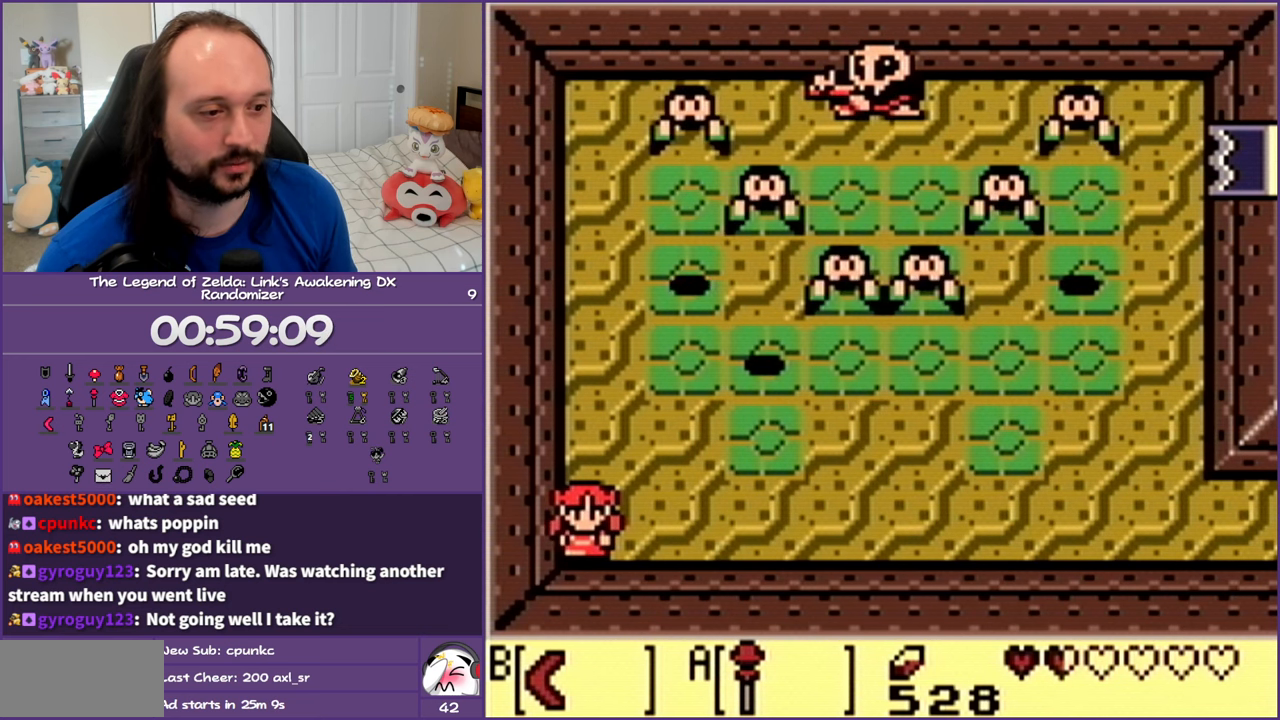
{"buttons": [], "events": [[17, "DPAD_UP", "up"]]}
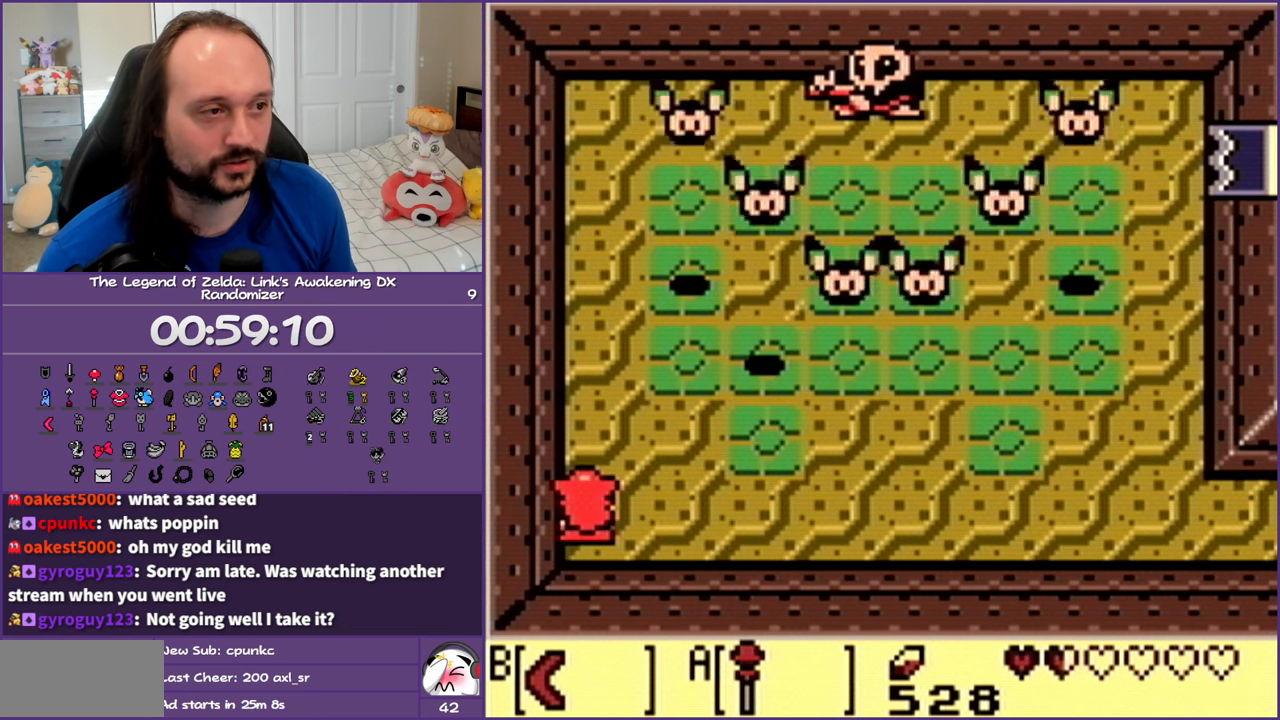
{"buttons": [], "events": []}
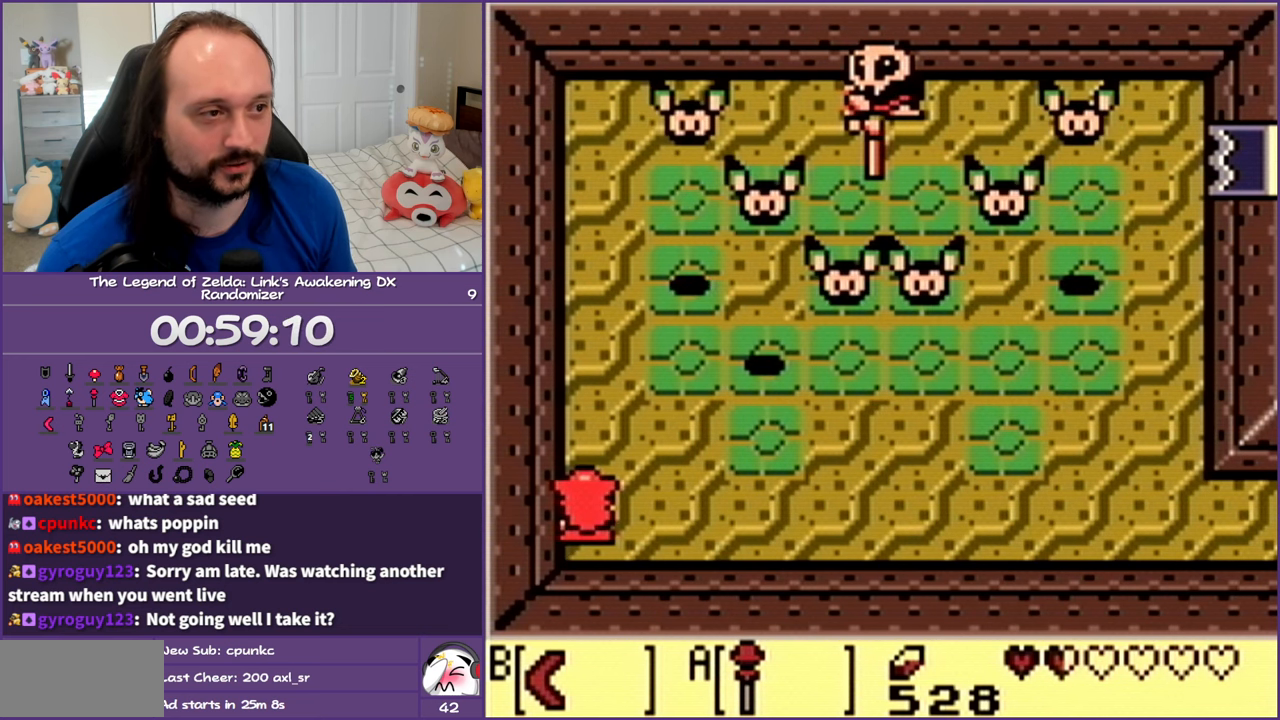
{"buttons": ["B"], "events": [[467, "B", "down"]]}
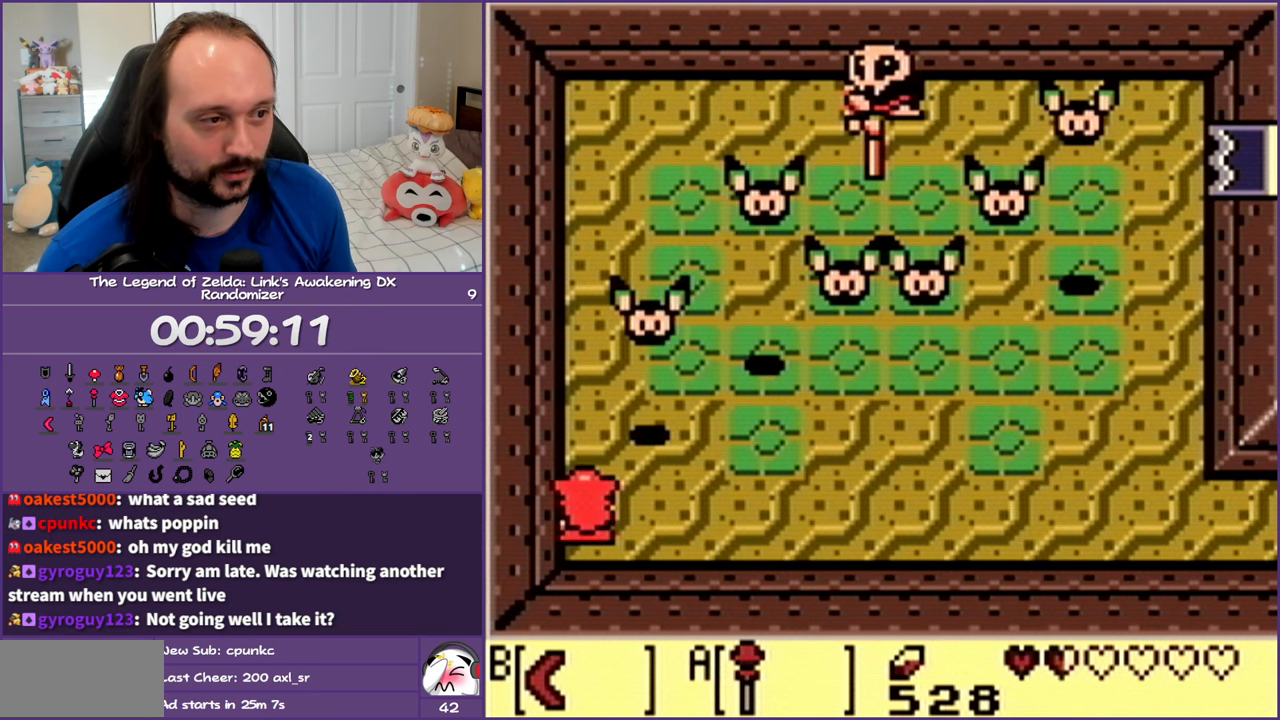
{"buttons": [], "events": [[50, "B", "up"], [117, "B", "down"], [200, "B", "up"]]}
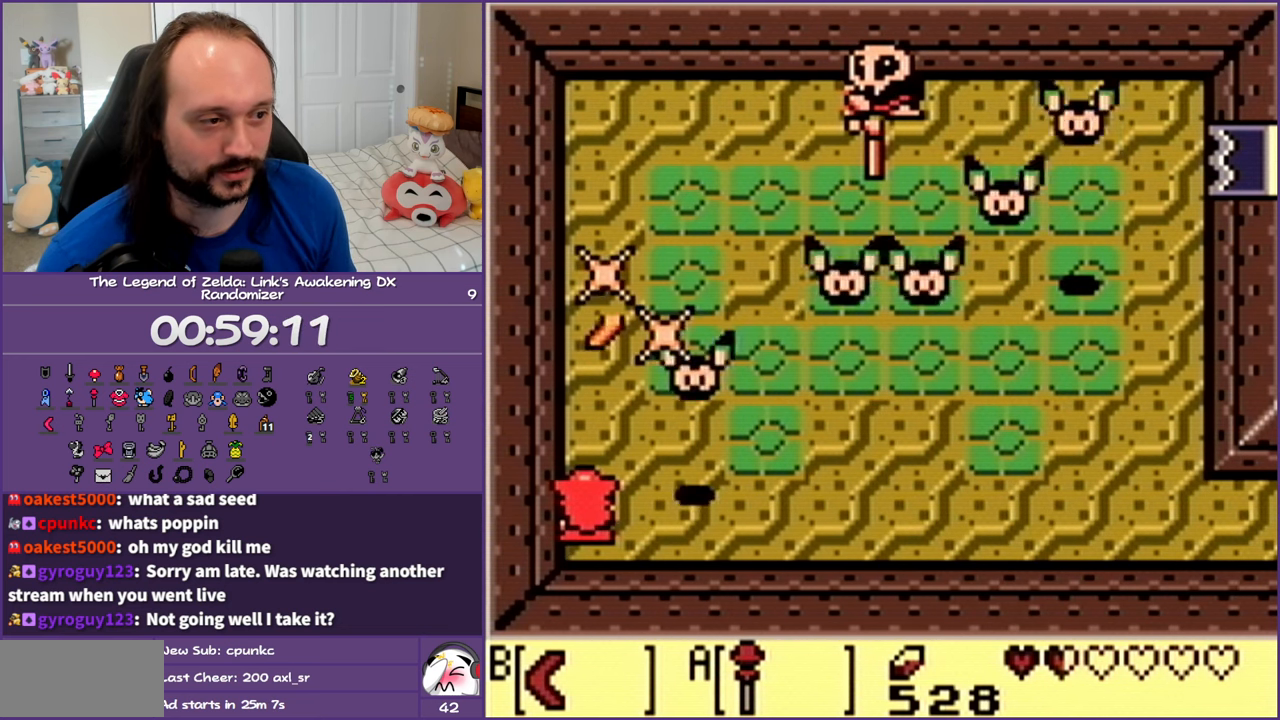
{"buttons": [], "events": [[17, "B", "down"], [133, "B", "up"], [217, "A", "down"], [333, "A", "up"], [383, "A", "down"], [467, "A", "up"]]}
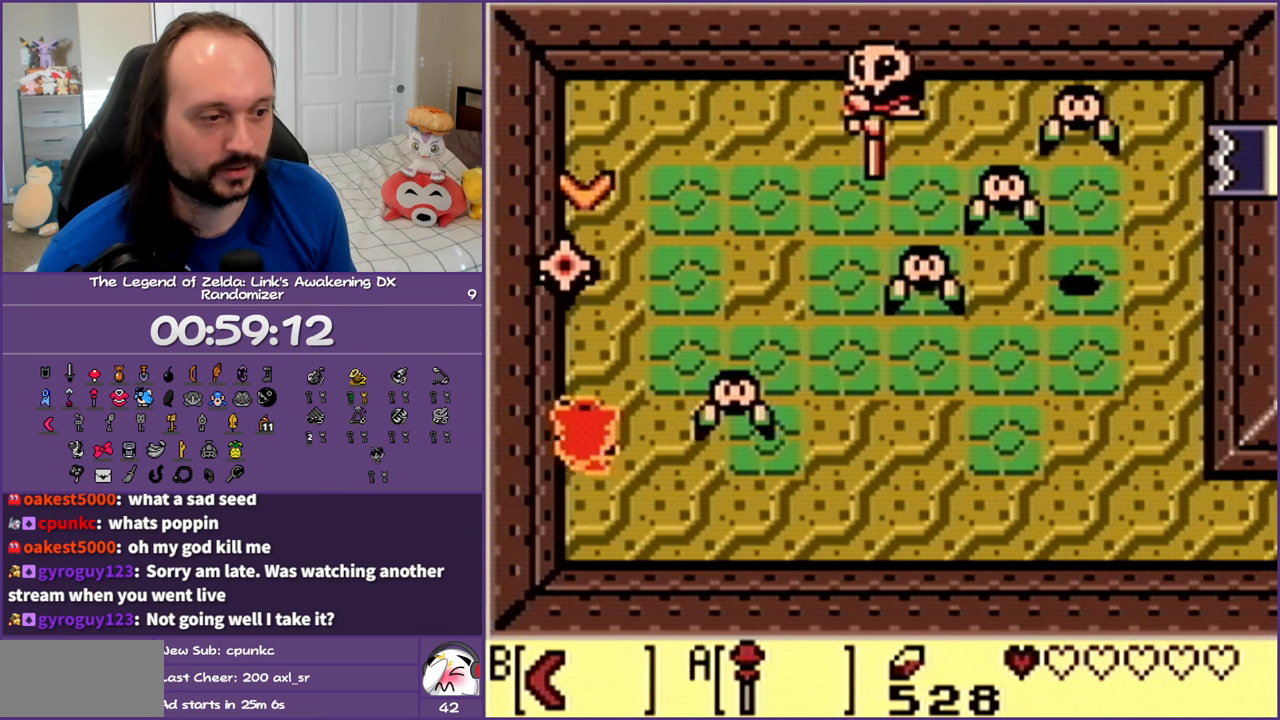
{"buttons": ["B"], "events": [[150, "B", "down"], [150, "DPAD_DOWN", "down"], [250, "B", "up"], [300, "B", "down"], [350, "DPAD_DOWN", "up"], [417, "B", "up"], [483, "B", "down"]]}
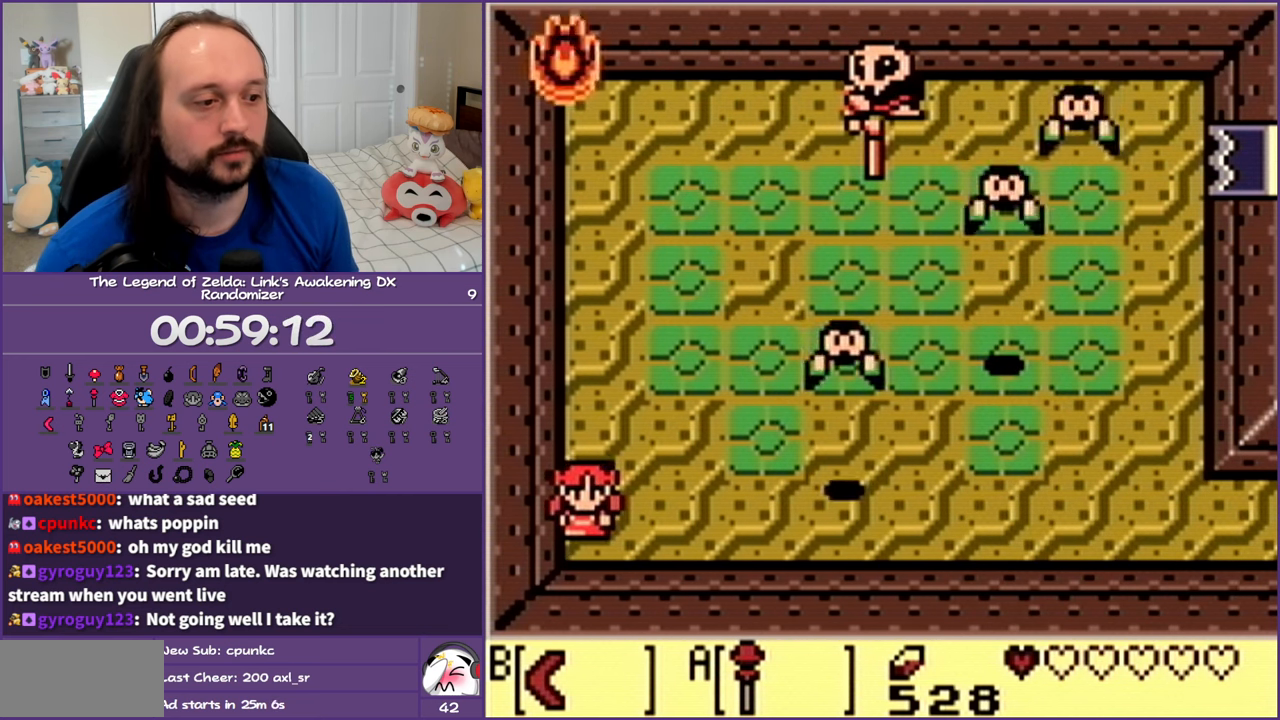
{"buttons": [], "events": [[83, "B", "up"], [317, "B", "down"], [417, "B", "up"]]}
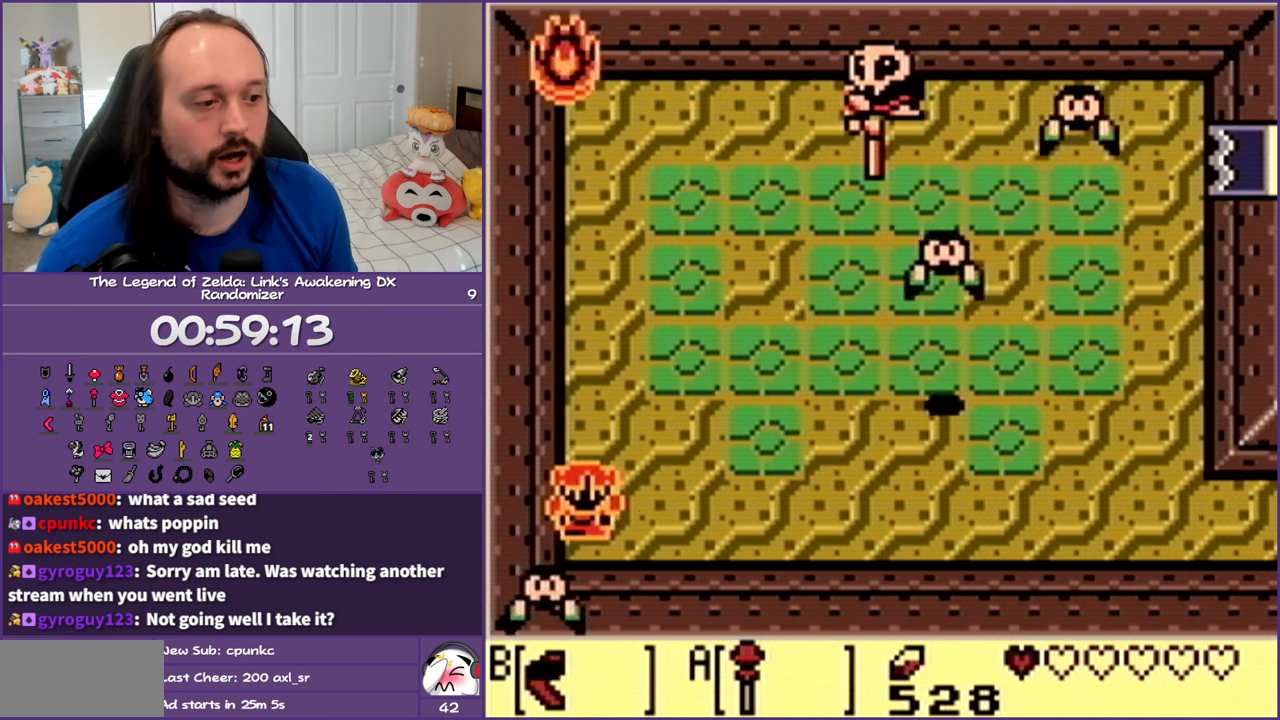
{"buttons": [], "events": [[350, "B", "down"], [467, "B", "up"]]}
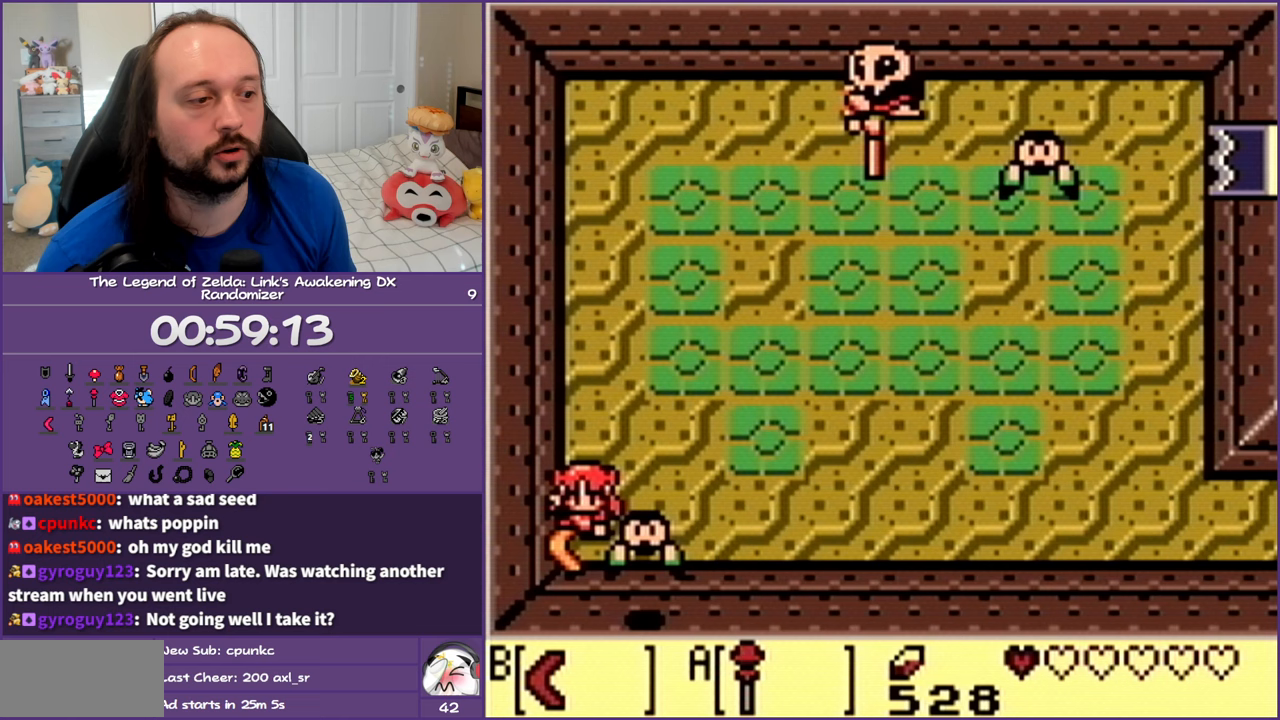
{"buttons": [], "events": [[17, "B", "down"], [133, "B", "up"]]}
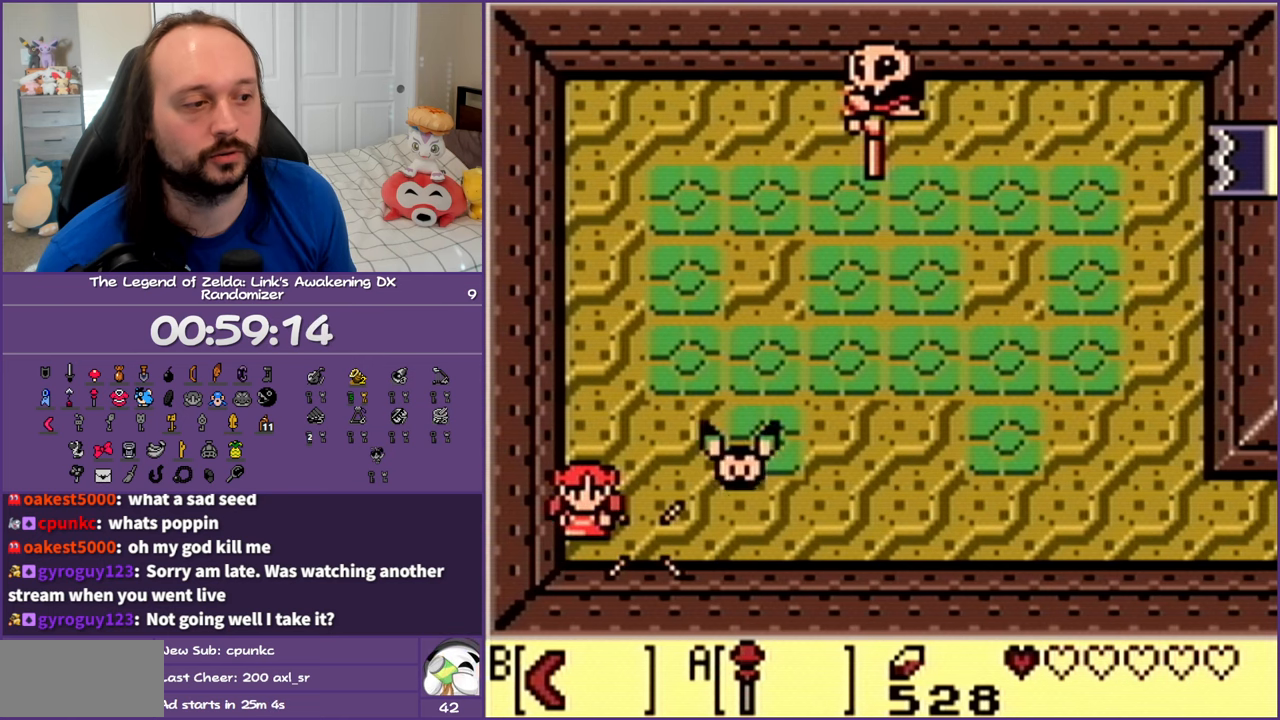
{"buttons": [], "events": [[50, "B", "down"], [183, "B", "up"]]}
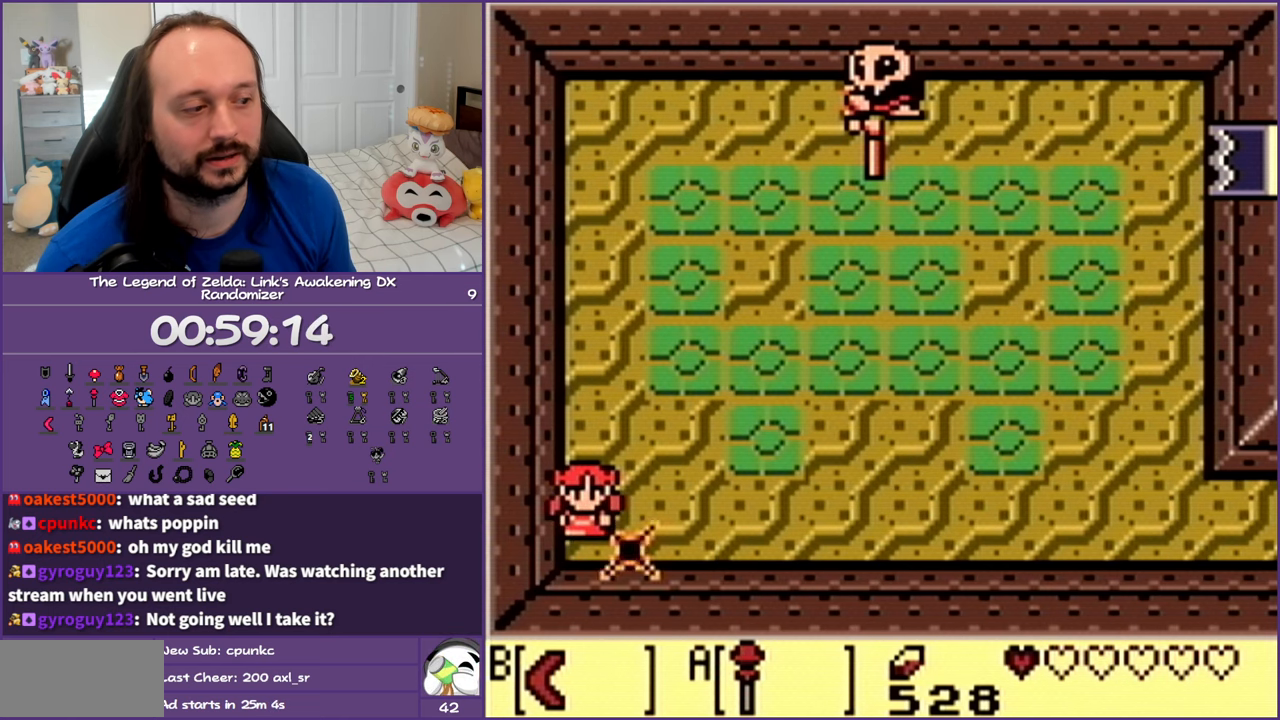
{"buttons": [], "events": []}
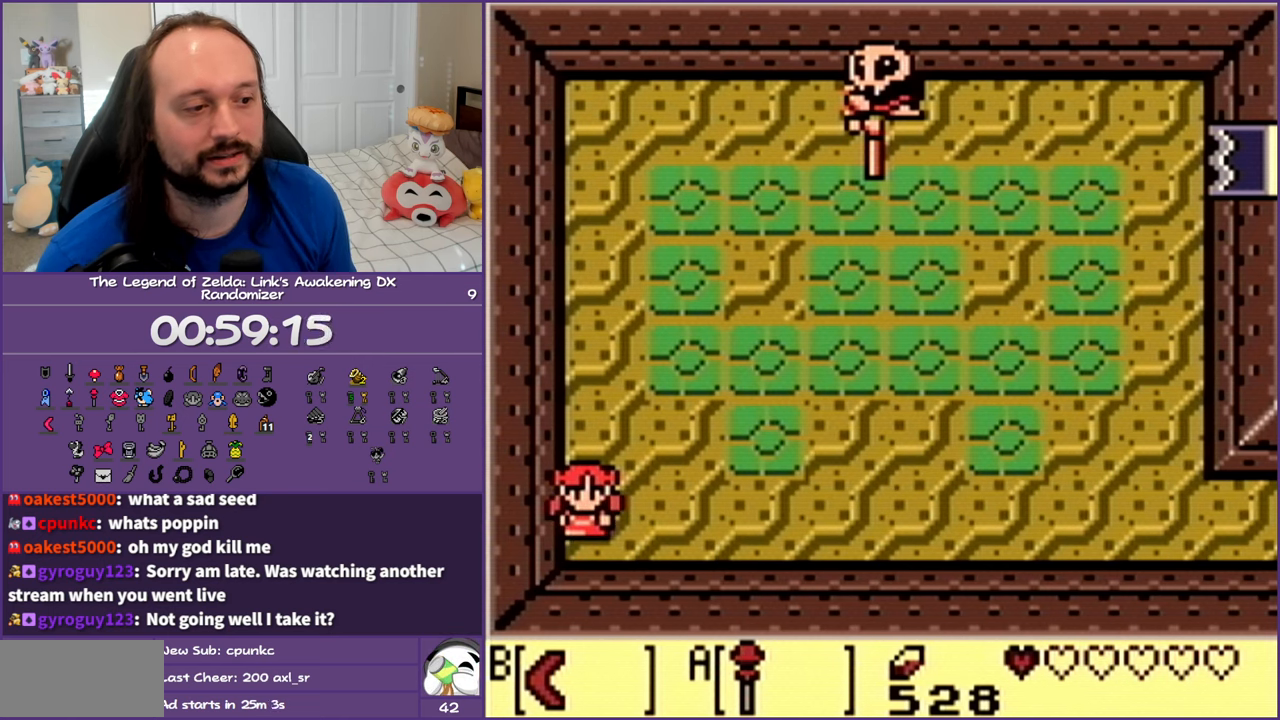
{"buttons": [], "events": []}
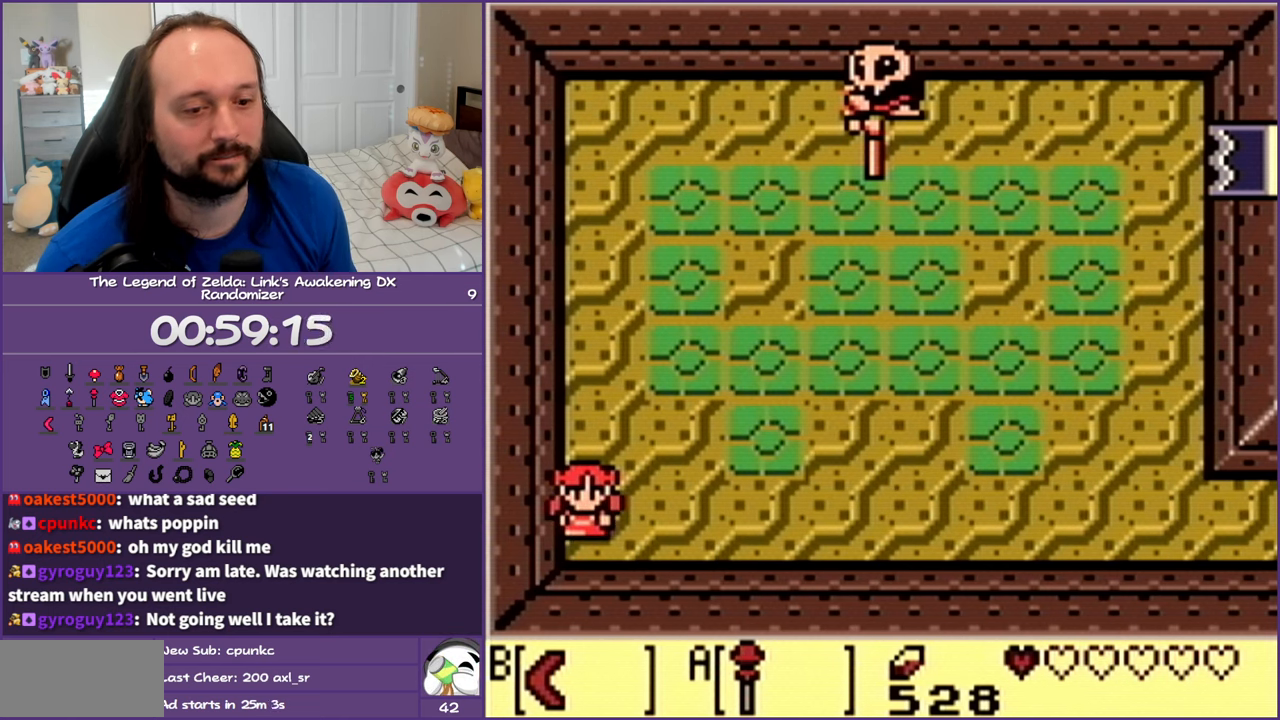
{"buttons": [], "events": []}
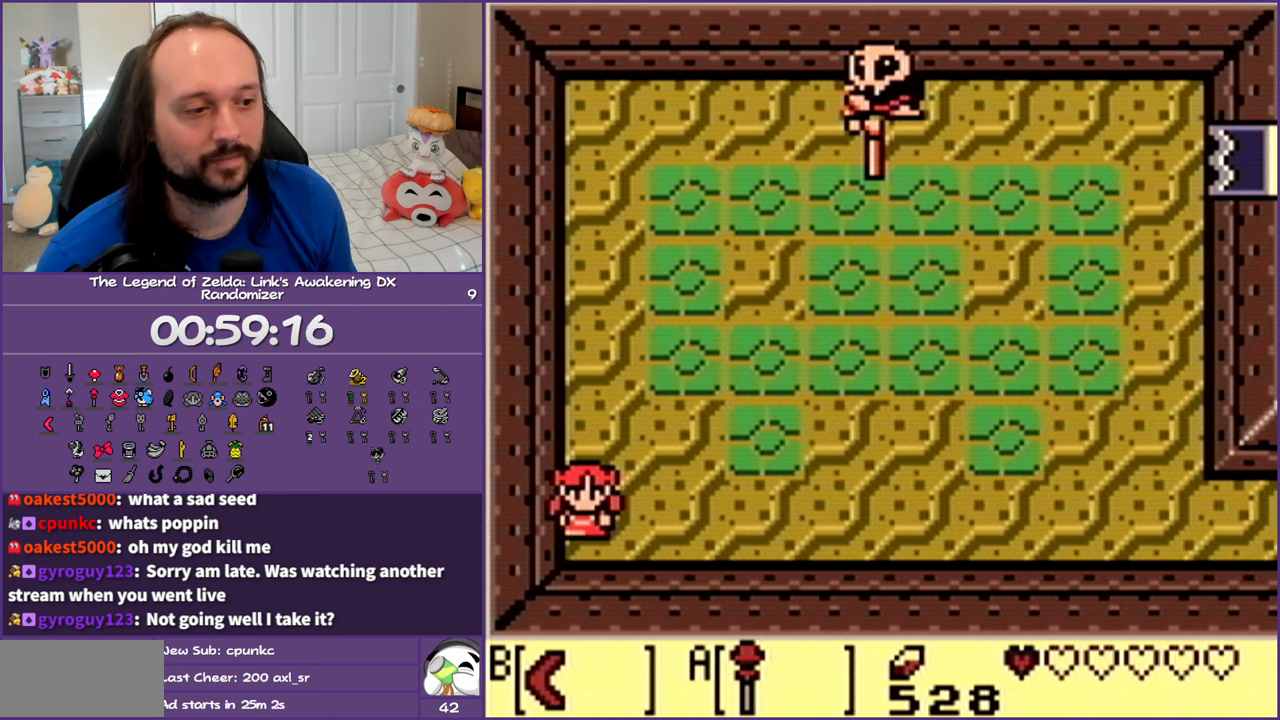
{"buttons": ["DPAD_RIGHT"], "events": [[67, "DPAD_RIGHT", "down"]]}
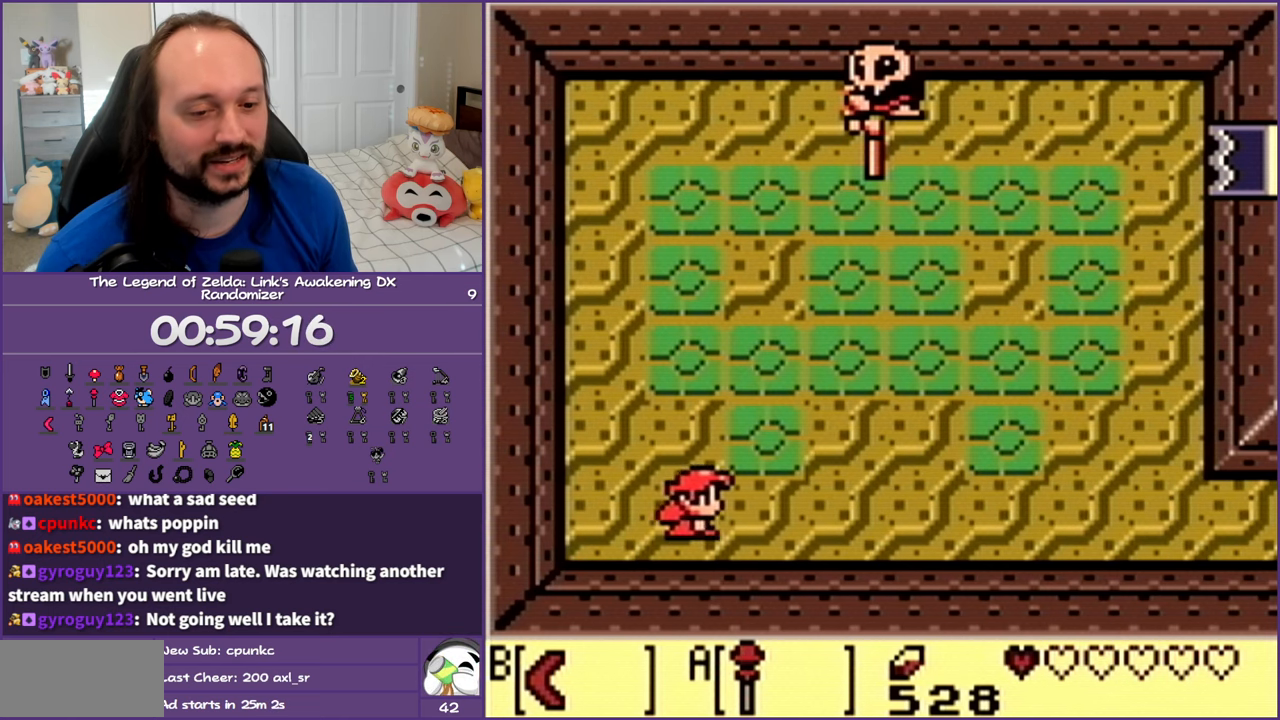
{"buttons": ["DPAD_RIGHT"], "events": []}
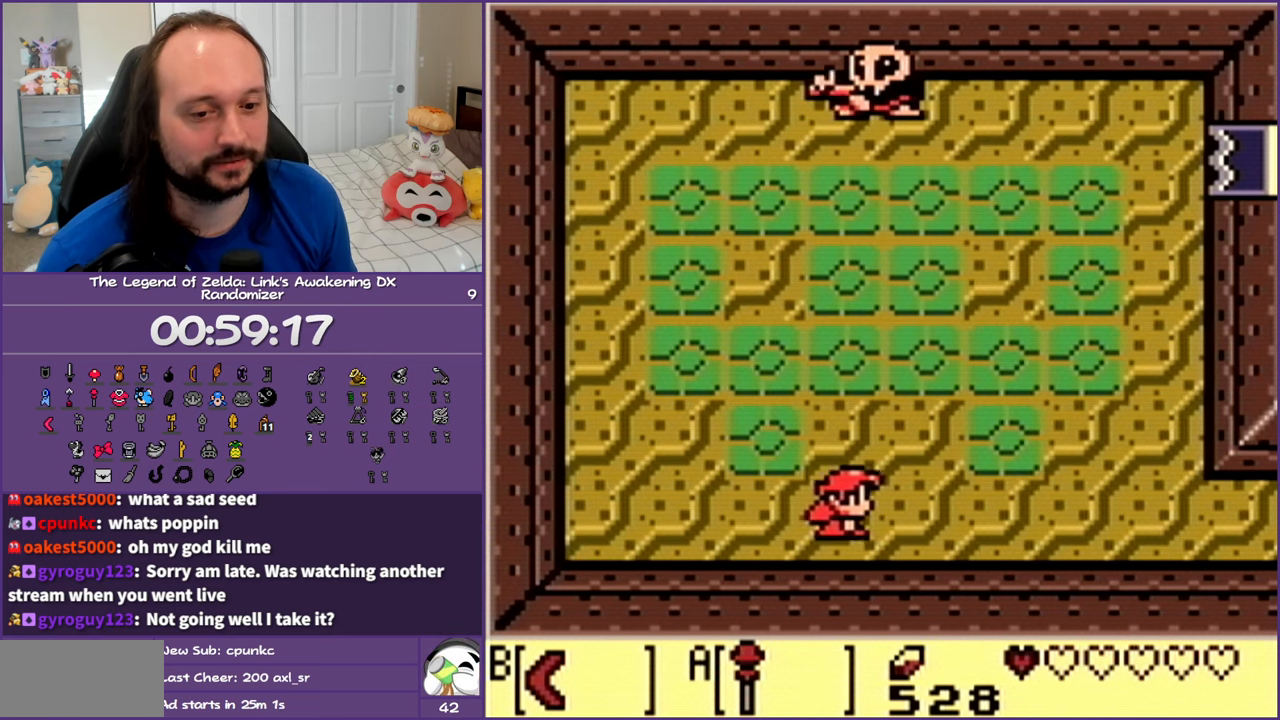
{"buttons": ["DPAD_RIGHT"], "events": []}
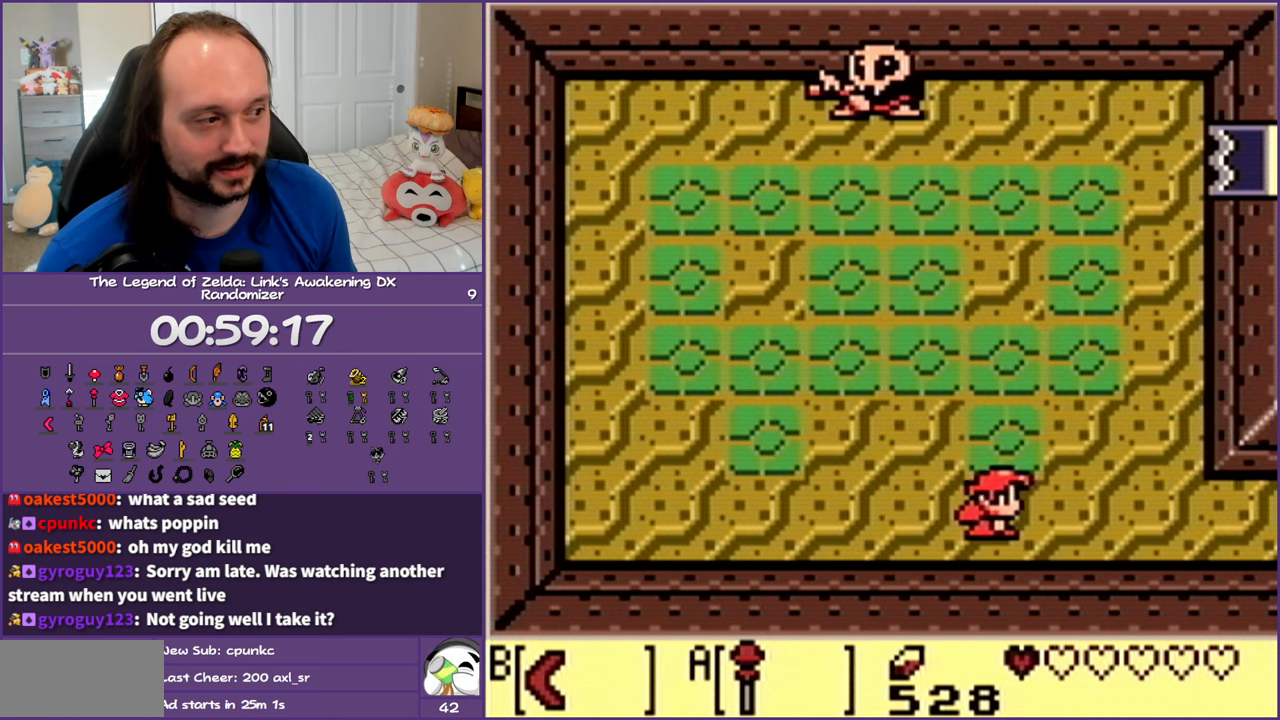
{"buttons": ["DPAD_RIGHT"], "events": []}
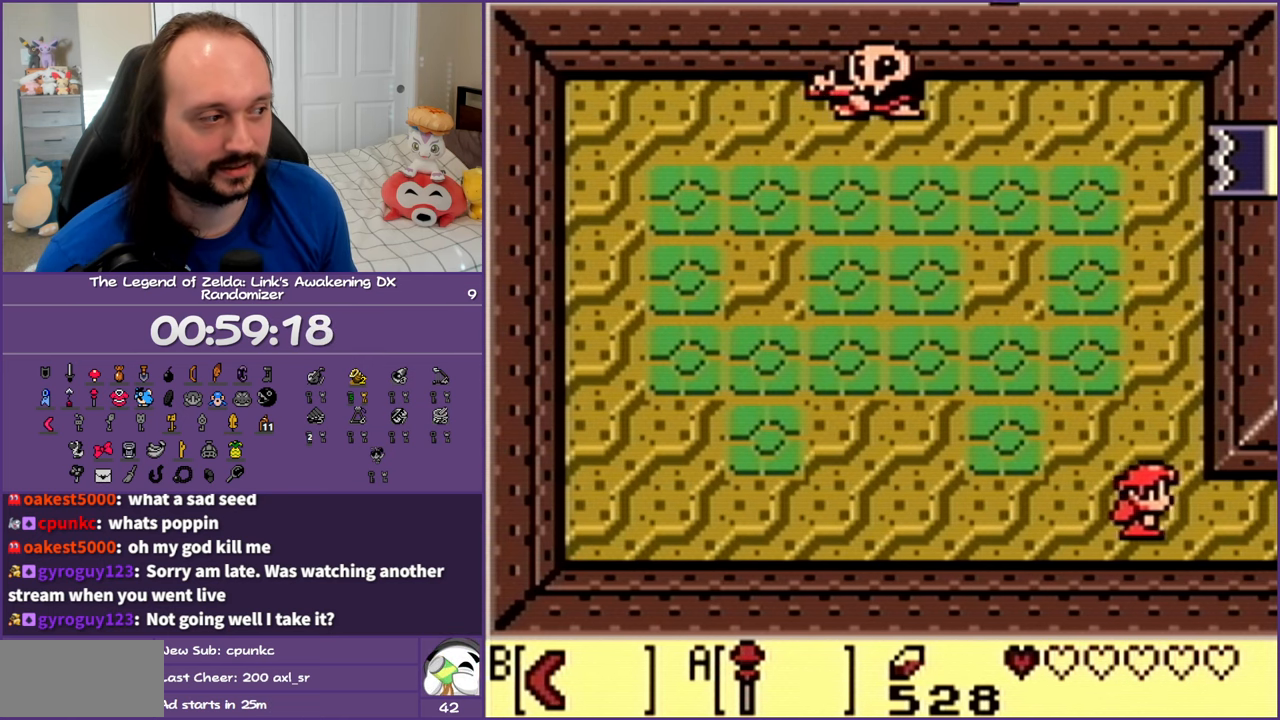
{"buttons": [], "events": [[283, "DPAD_DOWN", "down"], [350, "DPAD_RIGHT", "up"], [467, "DPAD_RIGHT", "down"], [483, "DPAD_RIGHT", "up"], [500, "DPAD_DOWN", "up"]]}
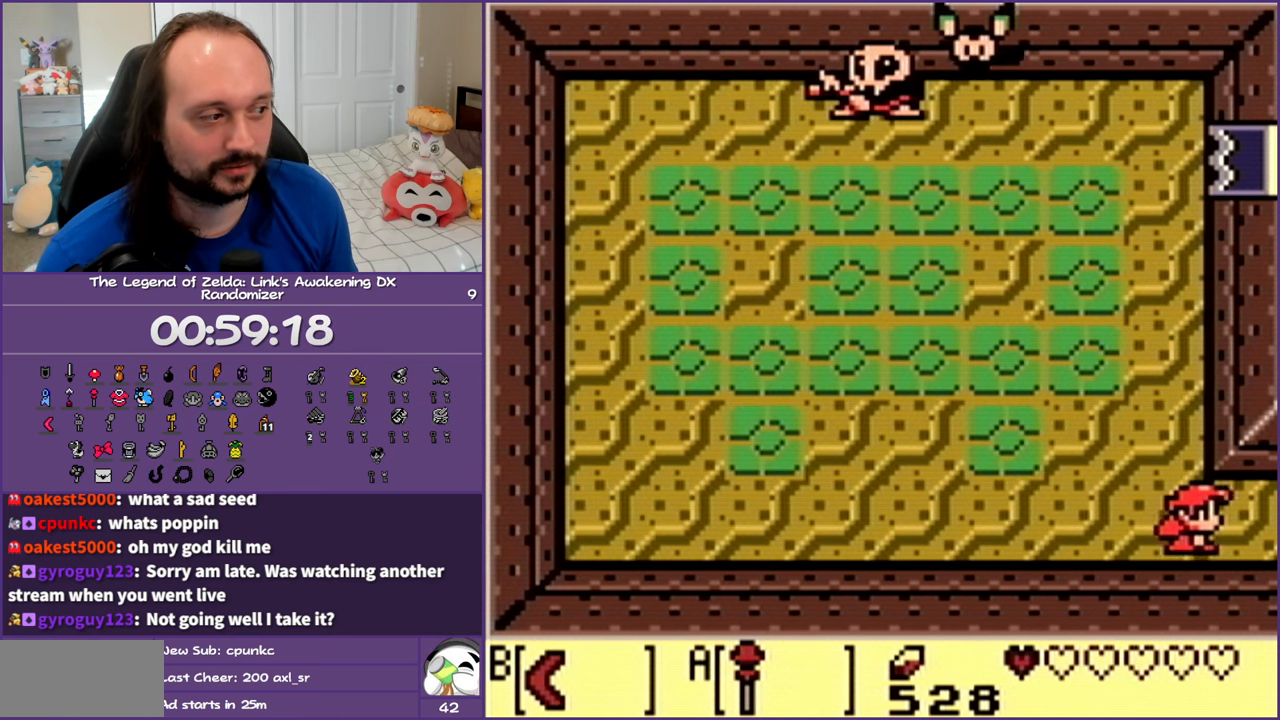
{"buttons": [], "events": []}
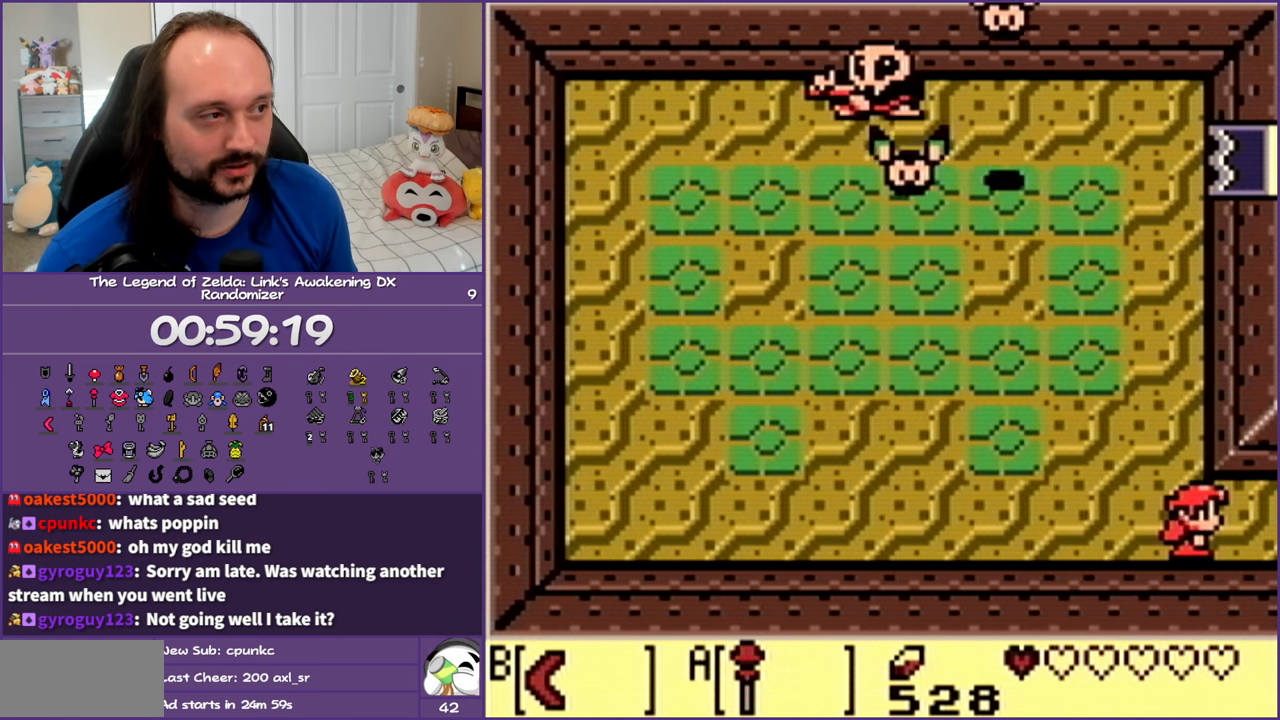
{"buttons": [], "events": [[150, "DPAD_LEFT", "down"], [183, "DPAD_LEFT", "up"], [450, "DPAD_LEFT", "down"], [500, "DPAD_LEFT", "up"]]}
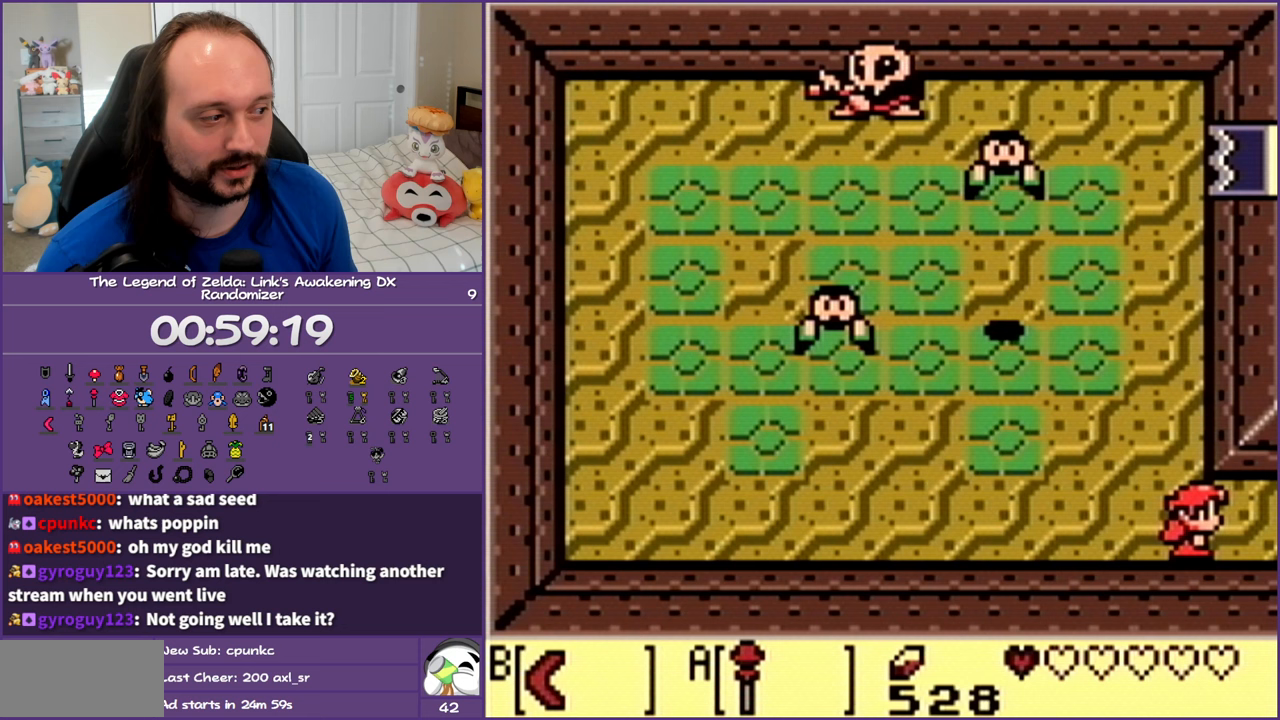
{"buttons": [], "events": []}
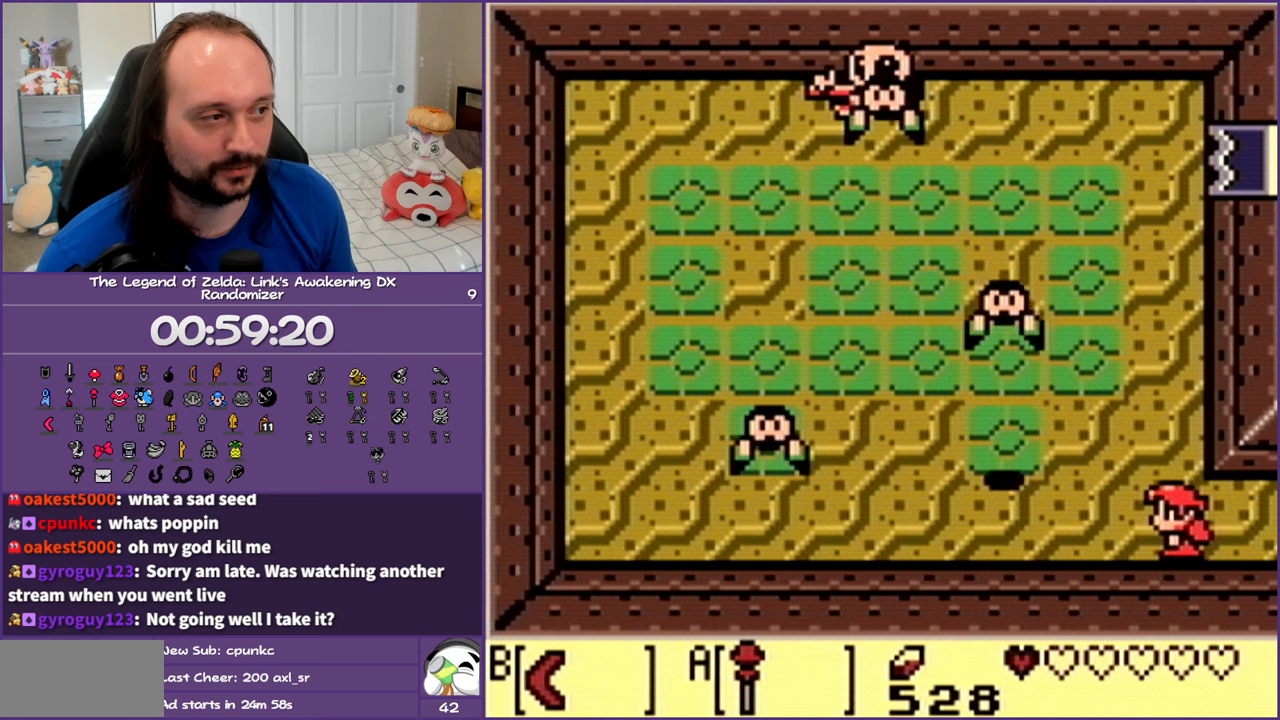
{"buttons": [], "events": []}
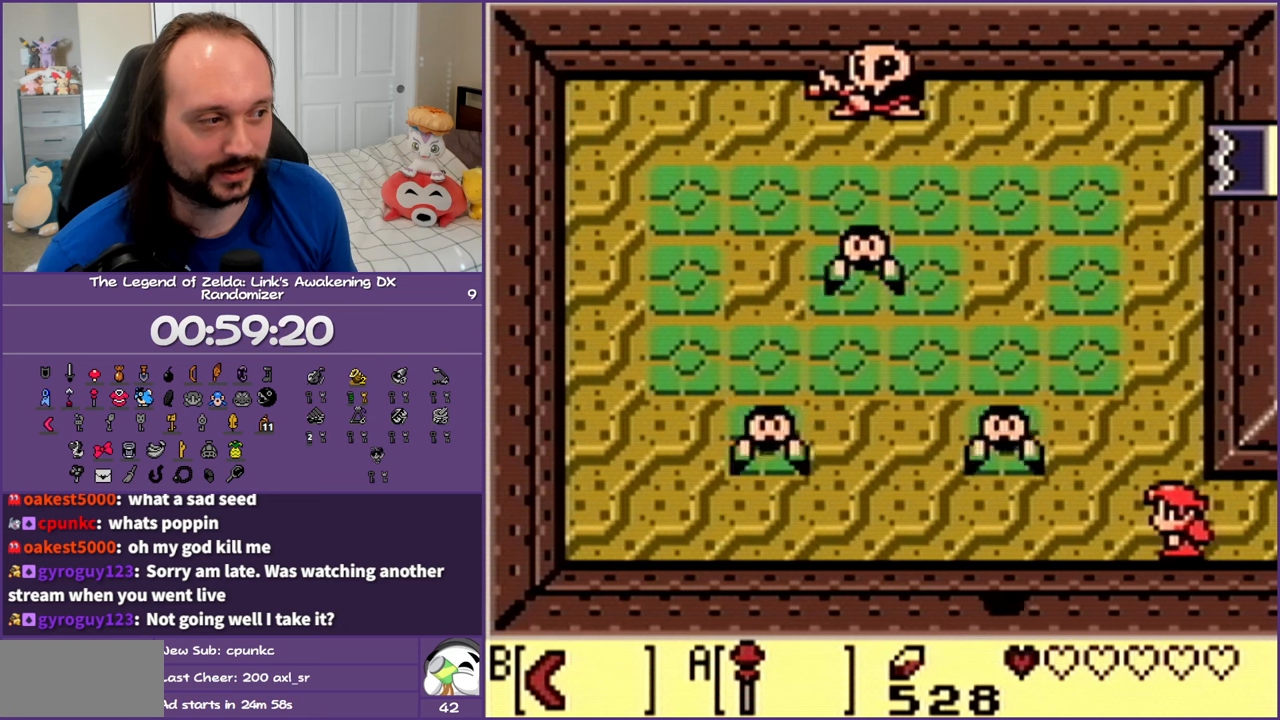
{"buttons": [], "events": []}
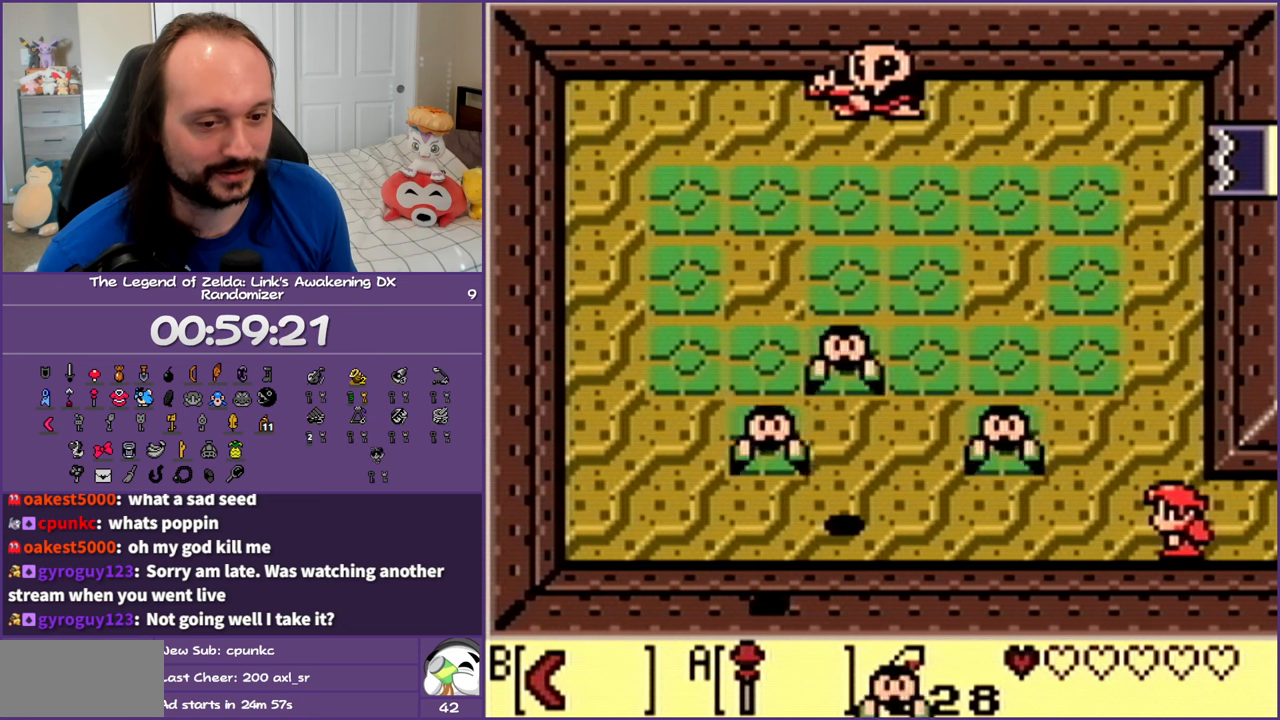
{"buttons": [], "events": []}
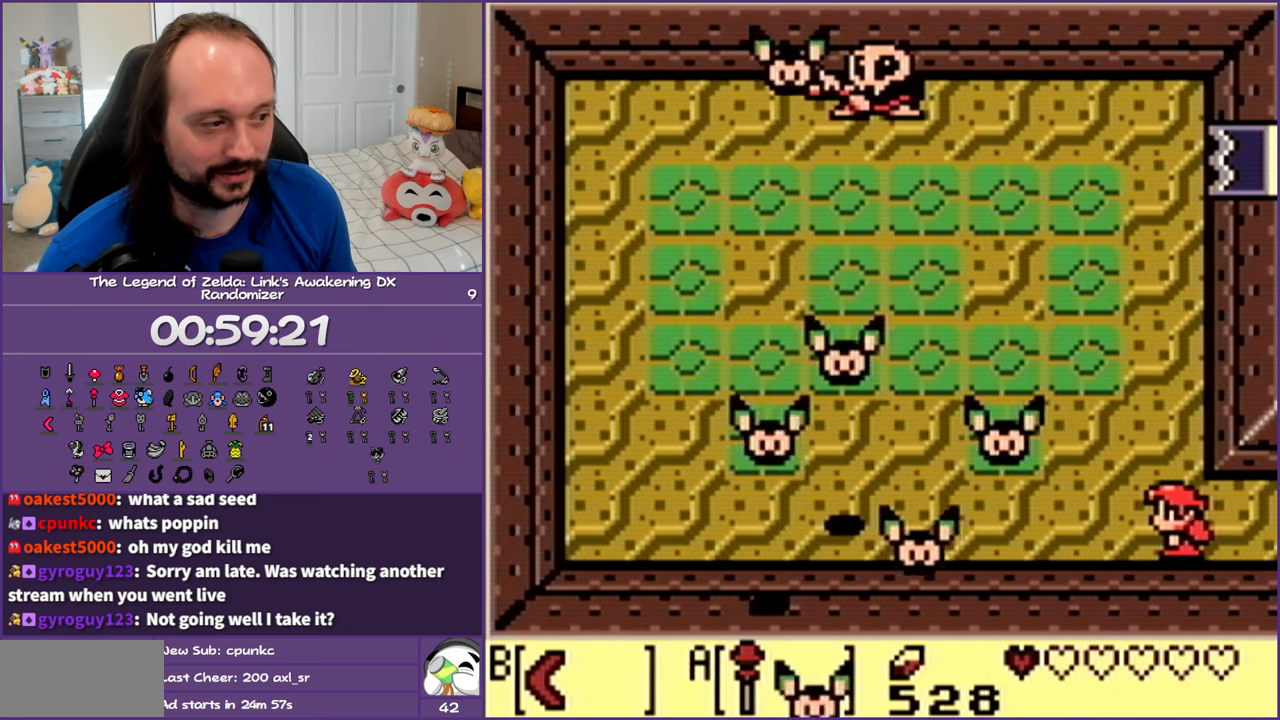
{"buttons": [], "events": []}
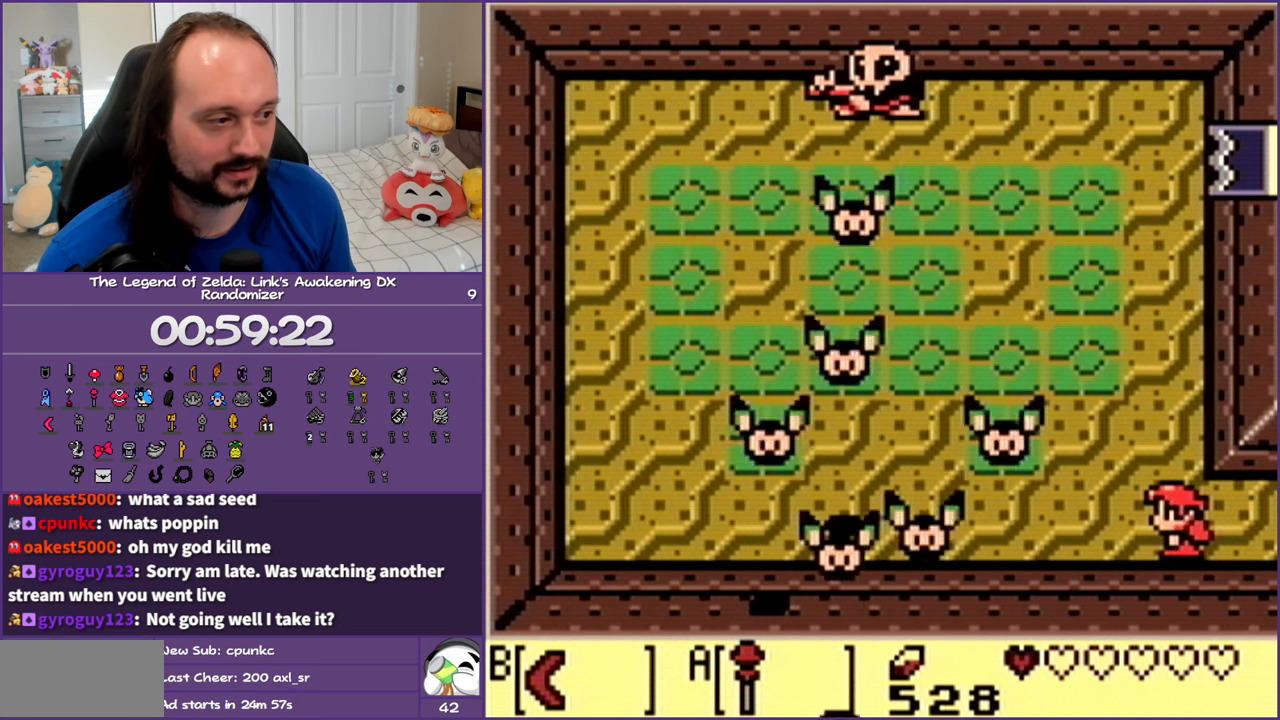
{"buttons": [], "events": []}
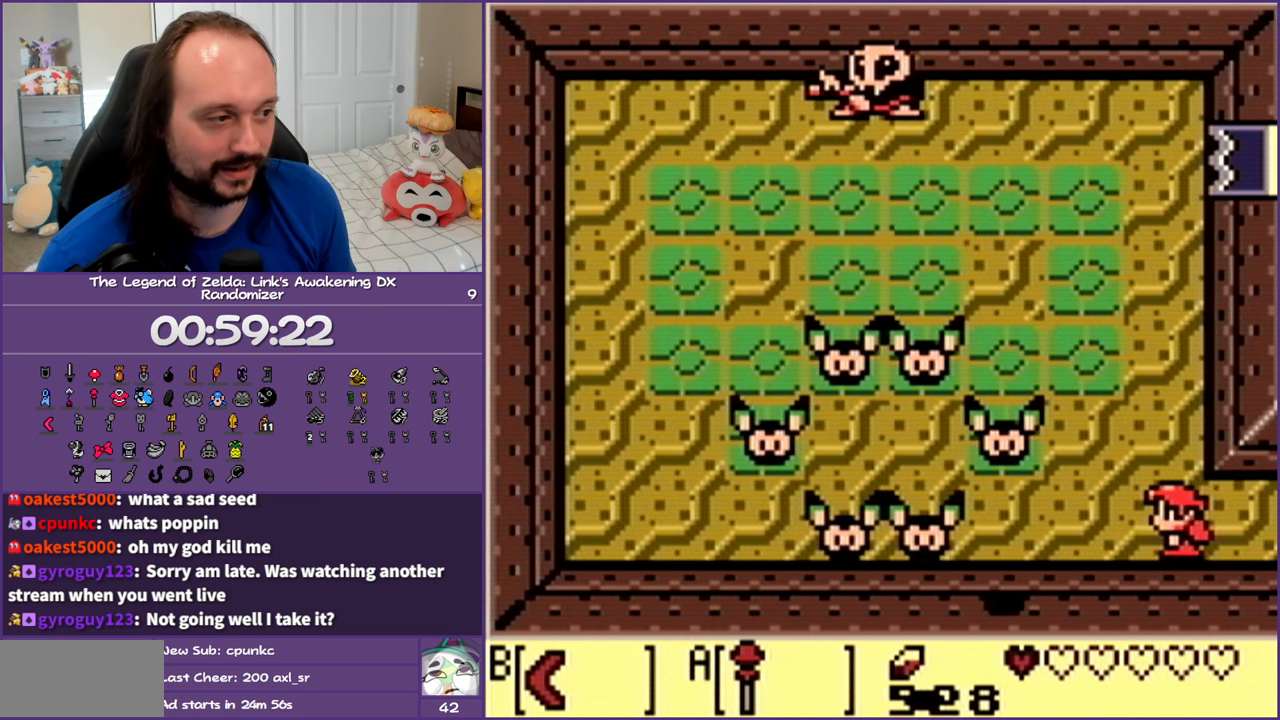
{"buttons": [], "events": []}